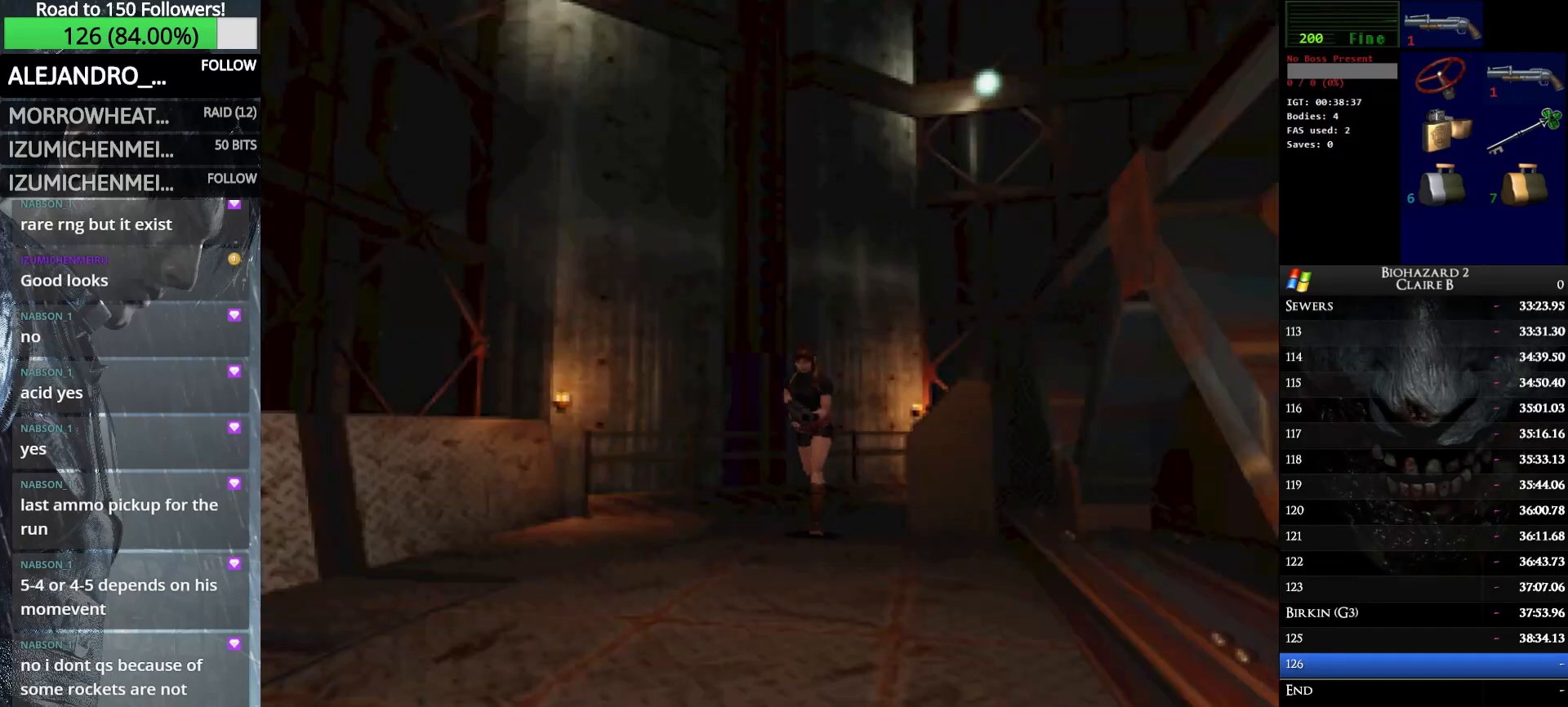
Gameplay with keyboard; each line is a JSON object with the keys held at the frame after it. "events" lists presses ("down") and releases ("up") of "down", "e", "left", "q", "return", "right", "shift_l", "shift_r", "up" and "w" between this image and that frame as [ms after this image, input, new state], when the widget could be followed in between. No other keys are recorded. Mouse input is not recorded.
{"keys": ["up", "w"], "events": []}
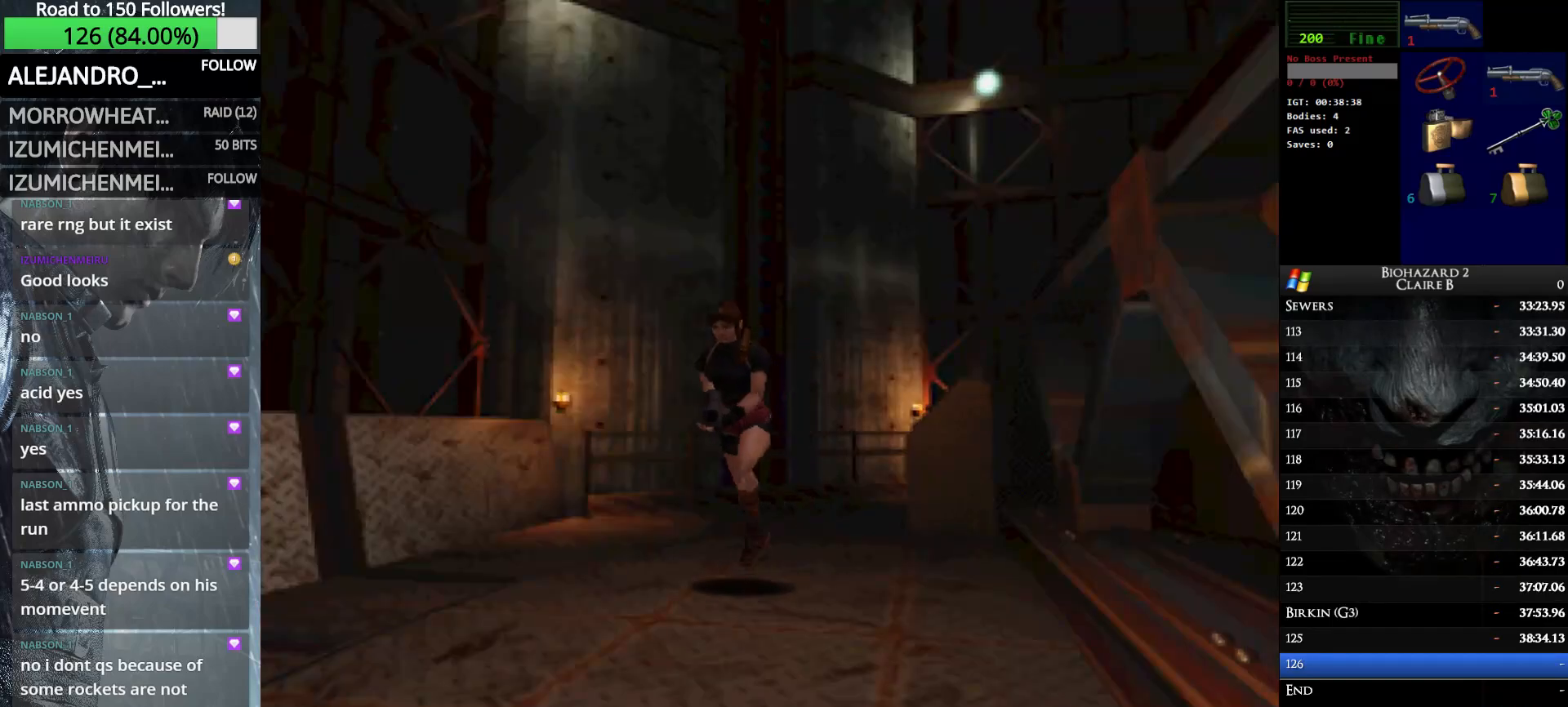
{"keys": ["up", "w"], "events": []}
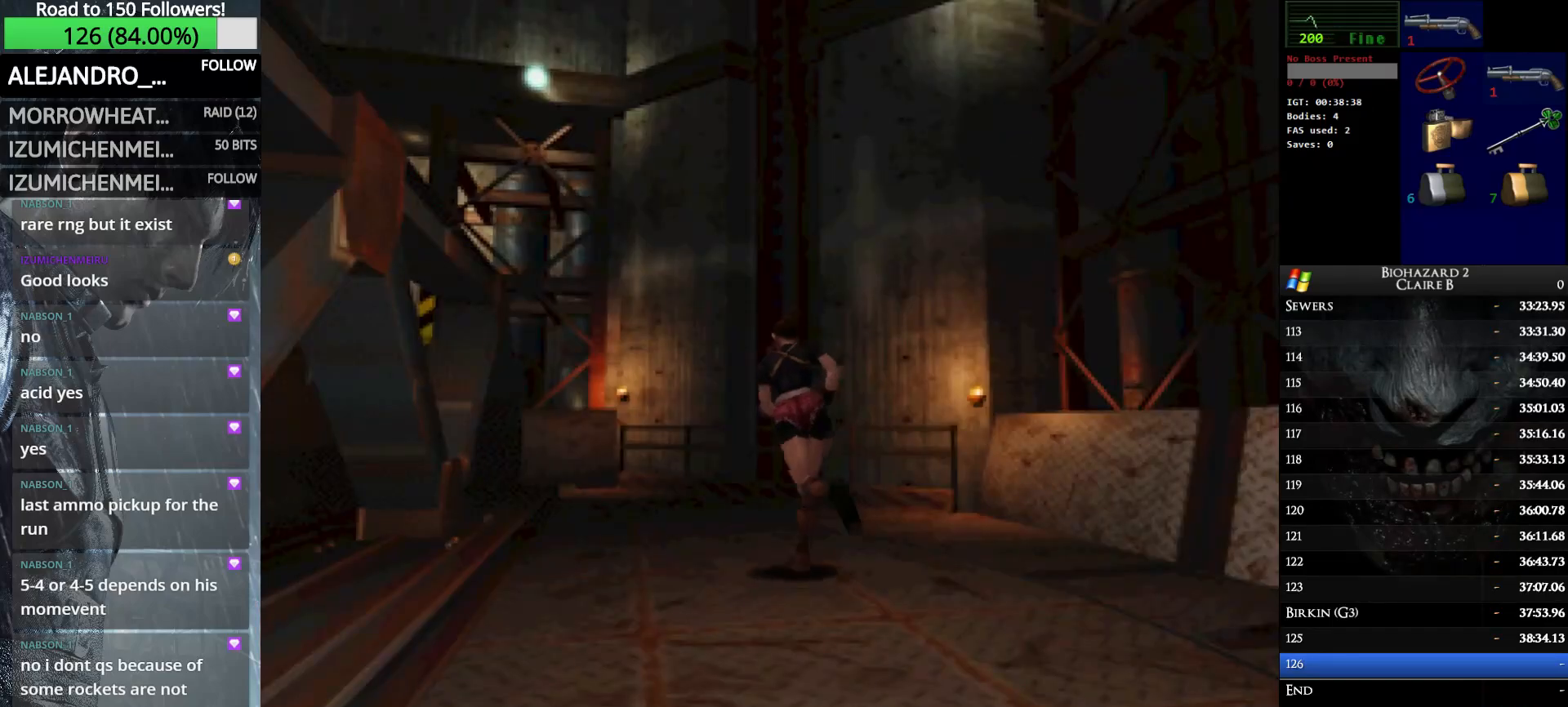
{"keys": ["up", "w"], "events": [[83, "left", "down"], [233, "left", "up"]]}
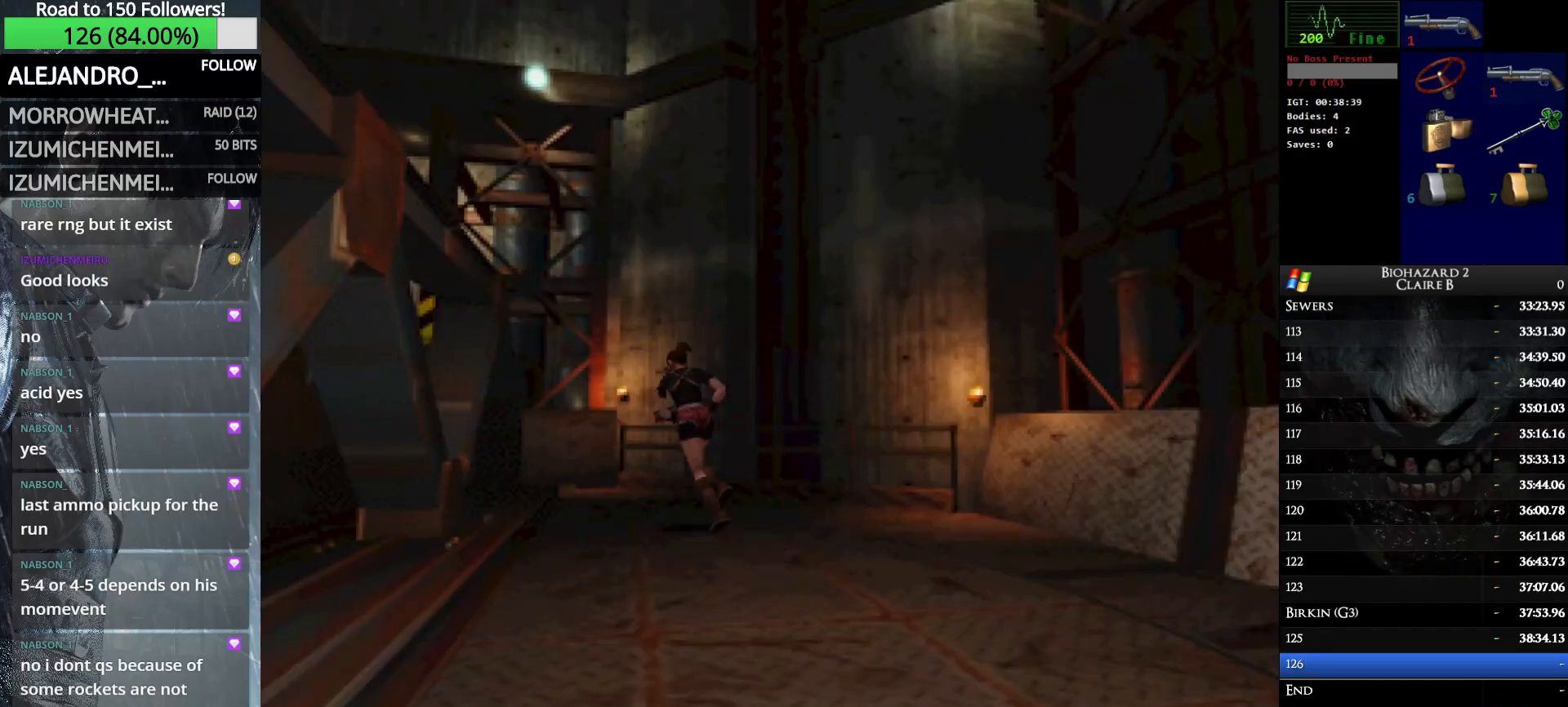
{"keys": ["up", "w"], "events": []}
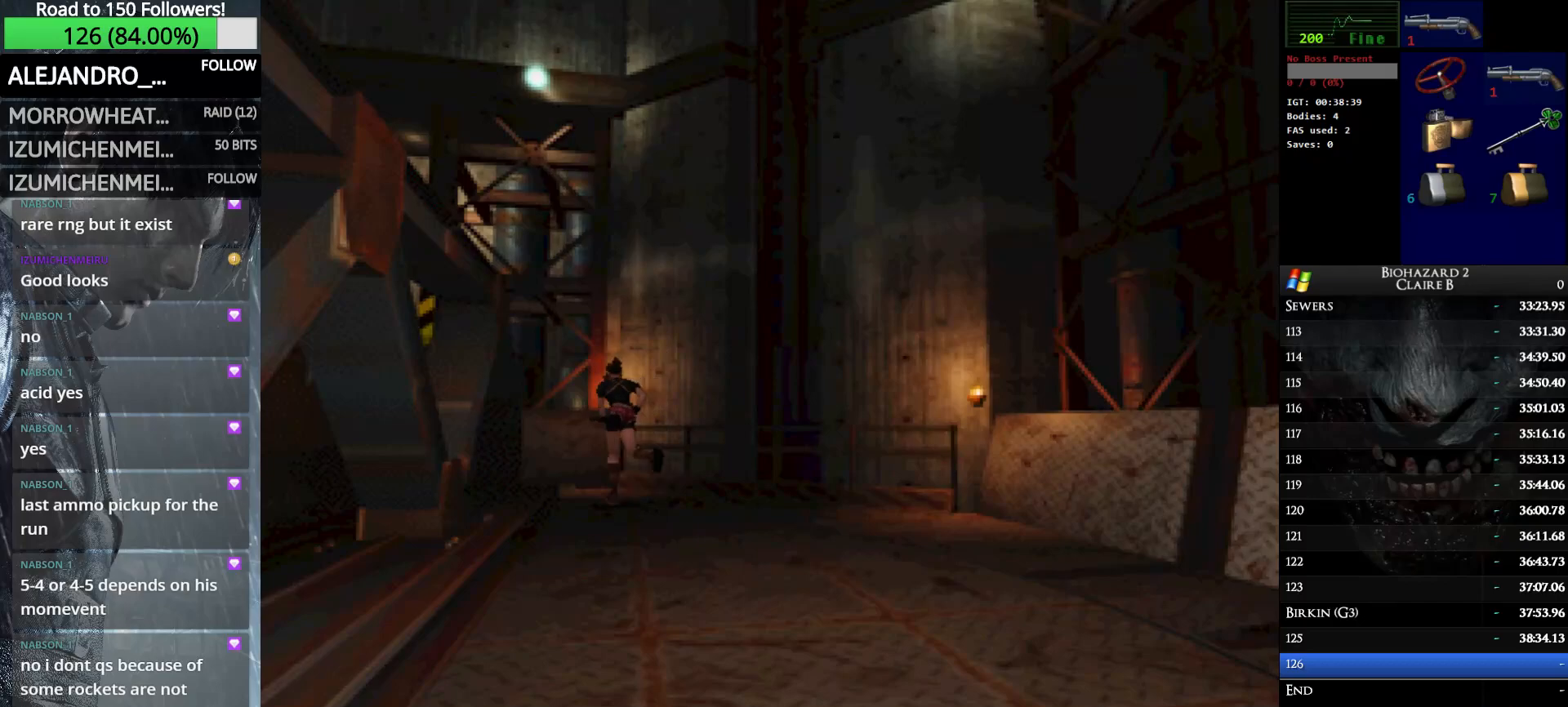
{"keys": ["up", "w"], "events": [[116, "left", "down"], [500, "left", "up"]]}
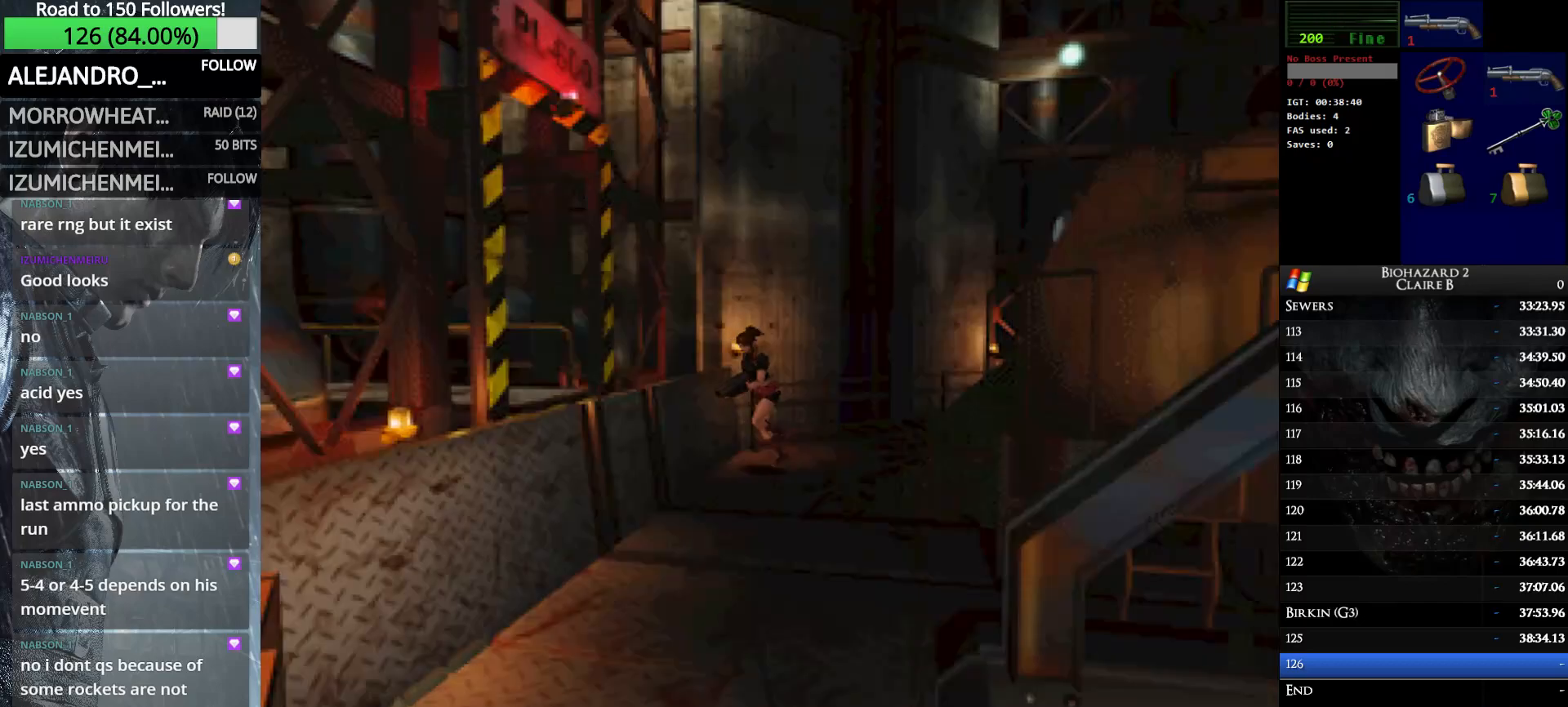
{"keys": ["up", "w"], "events": []}
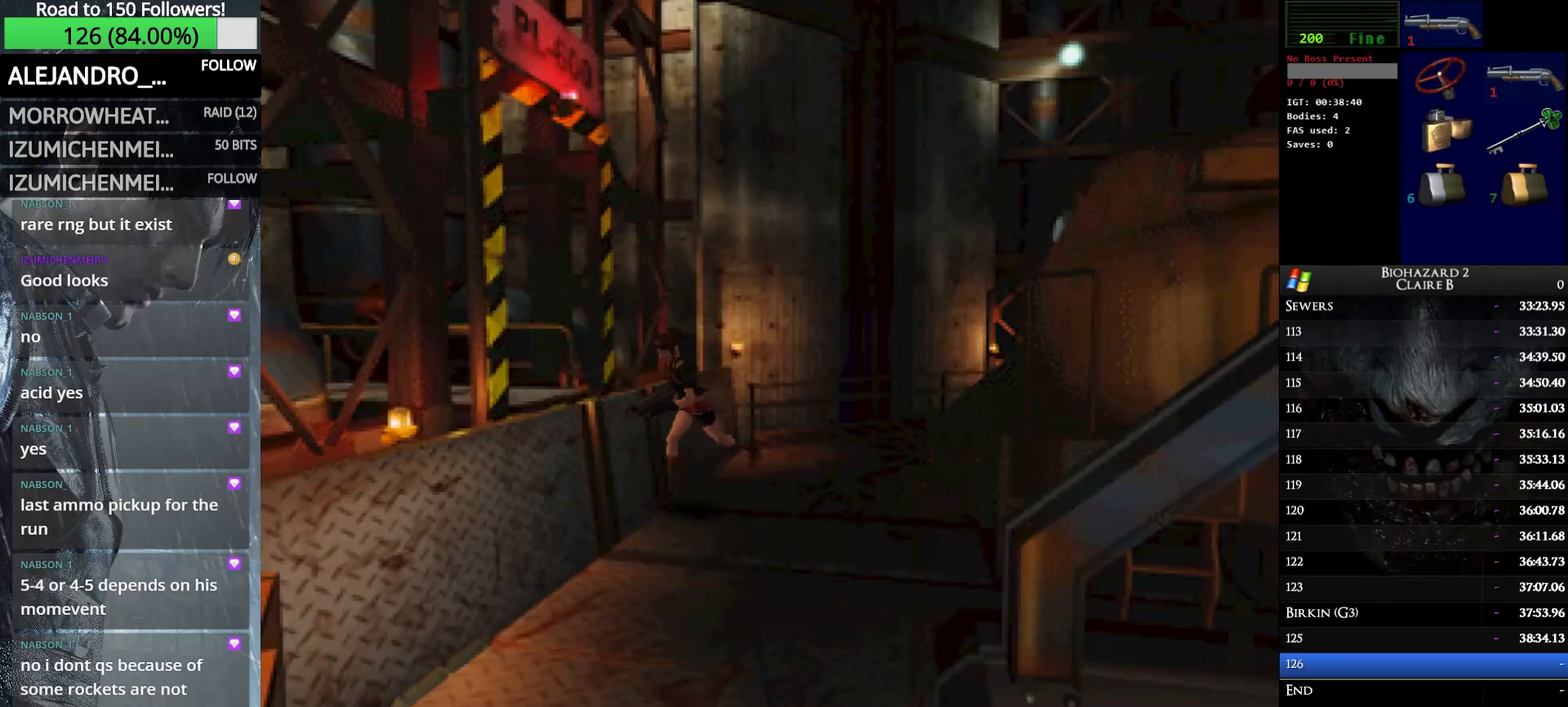
{"keys": ["right", "up", "w"], "events": [[150, "e", "down"], [150, "right", "down"], [250, "e", "up"], [333, "e", "down"], [433, "e", "up"]]}
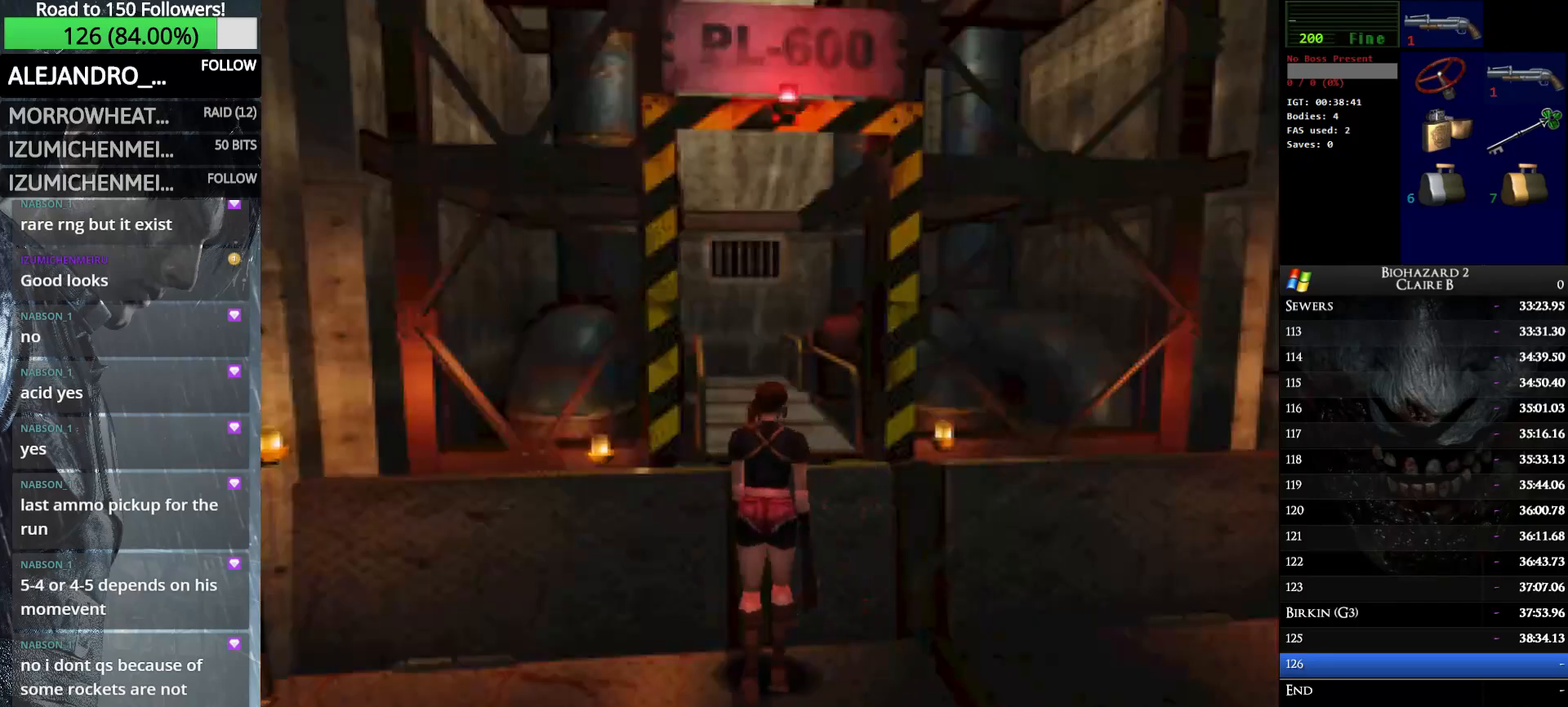
{"keys": ["up", "w"], "events": [[33, "e", "down"], [166, "e", "up"], [166, "right", "up"], [266, "e", "down"], [300, "e", "up"]]}
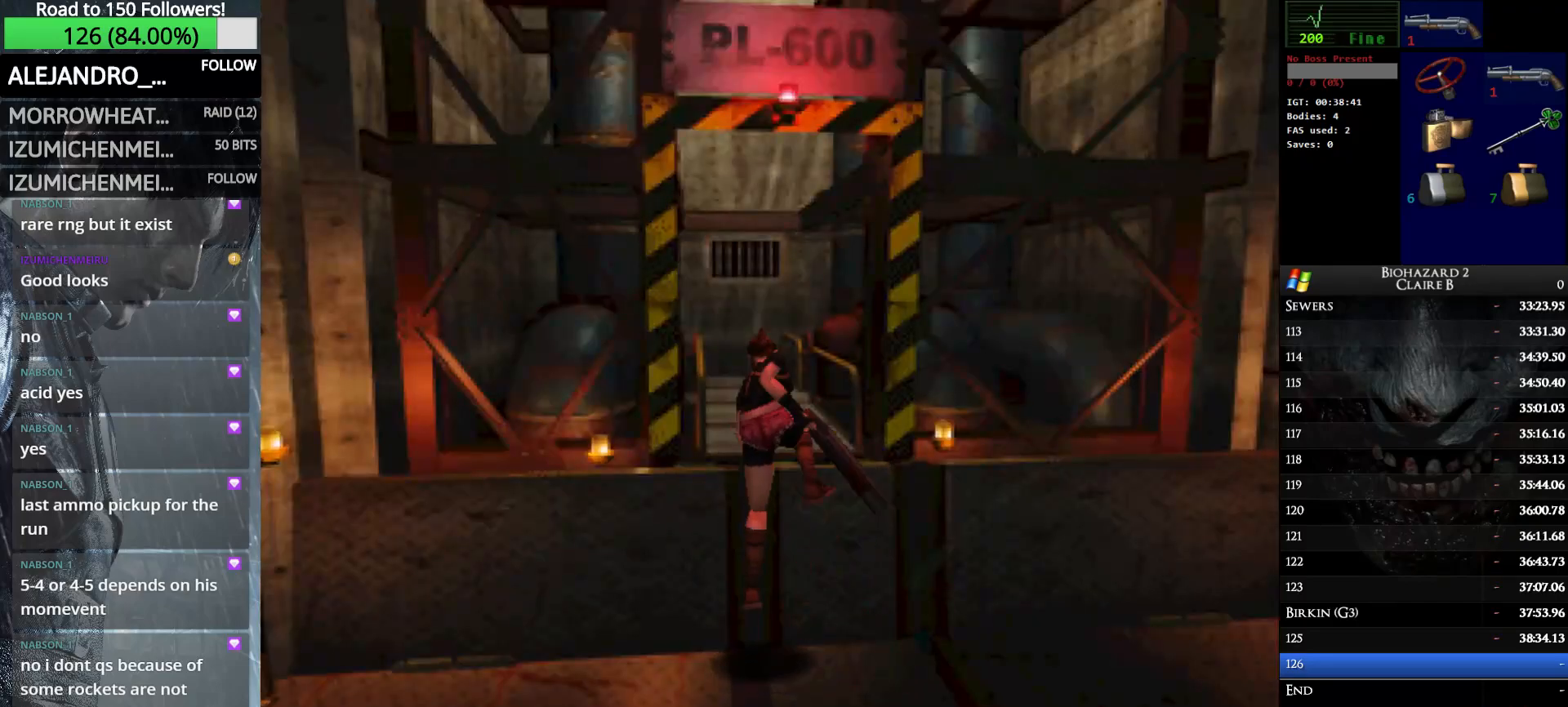
{"keys": ["up", "w"], "events": []}
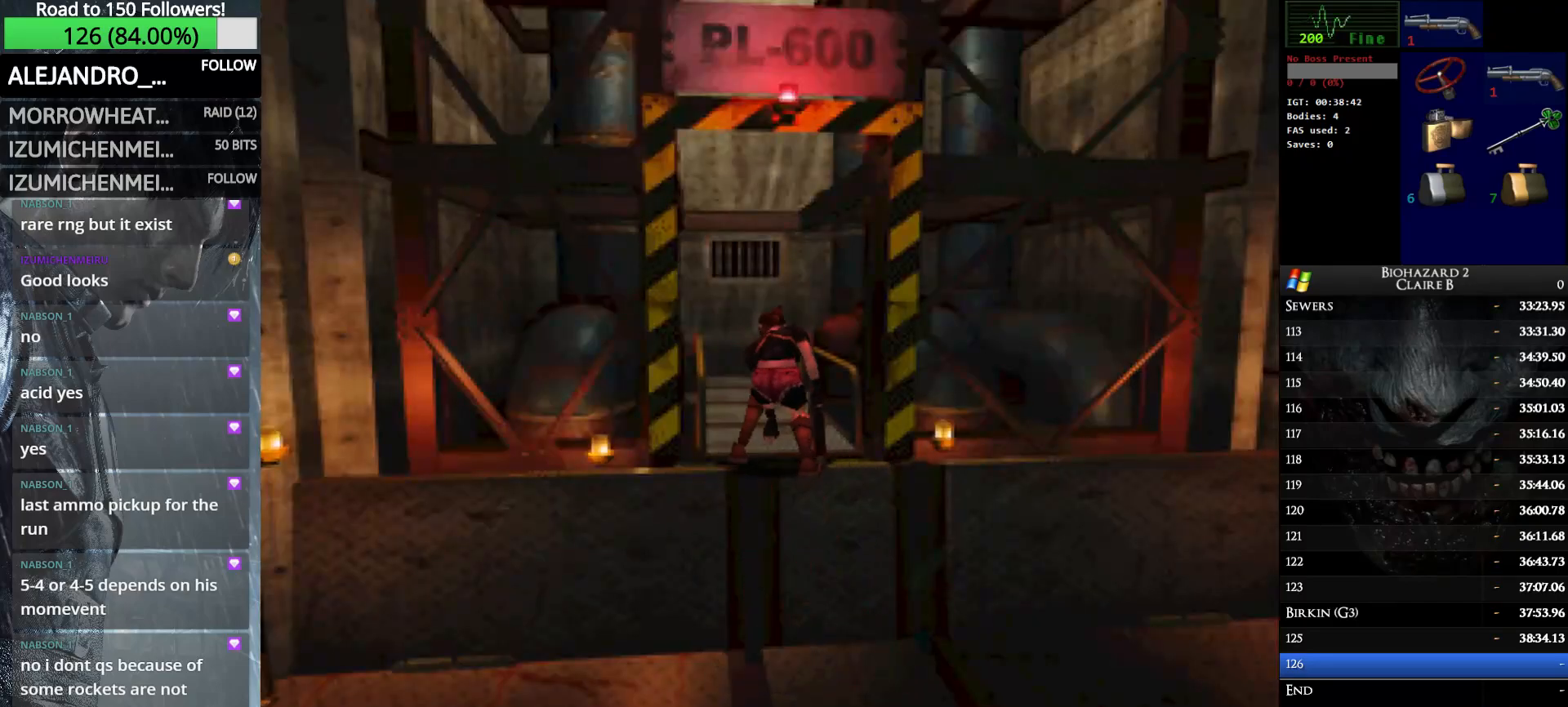
{"keys": ["up", "w"], "events": []}
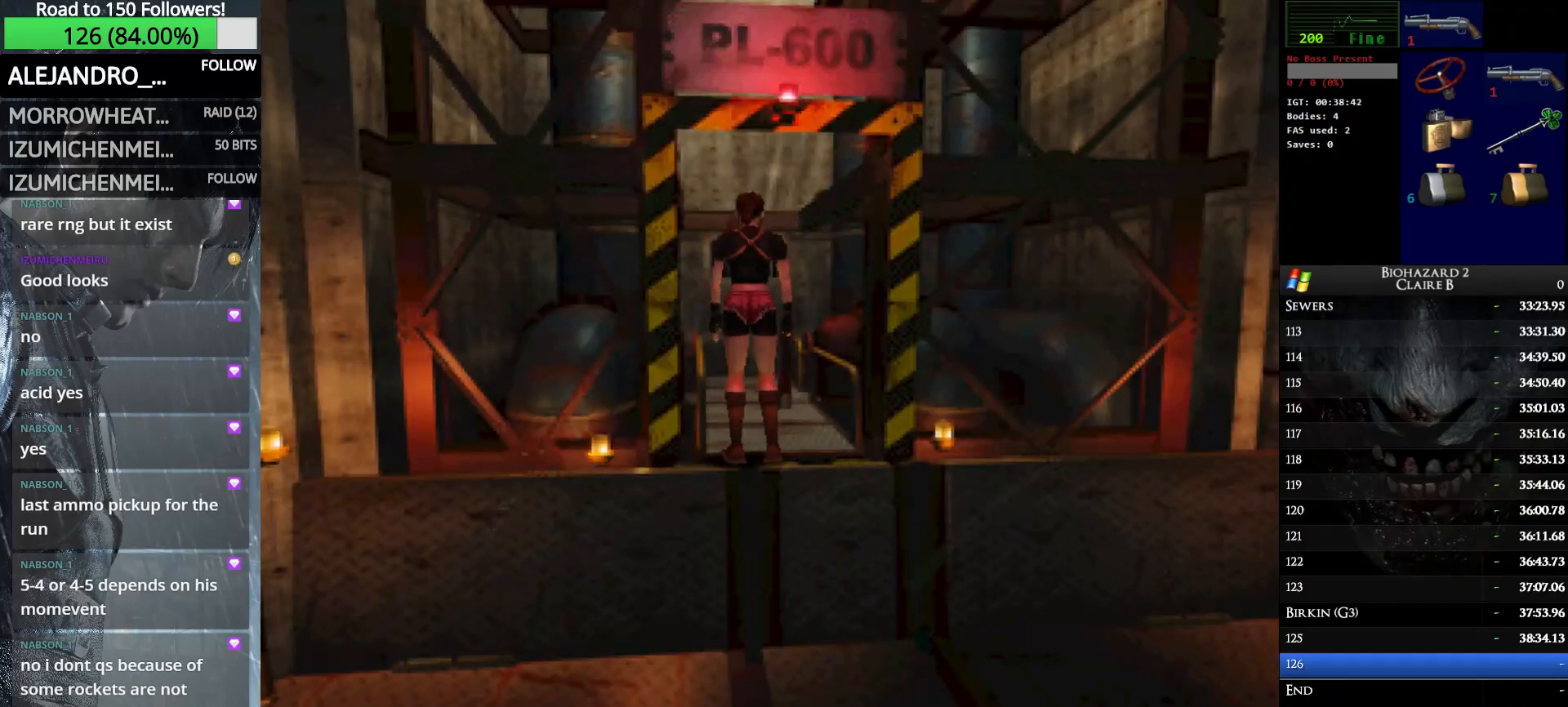
{"keys": ["up", "w"], "events": []}
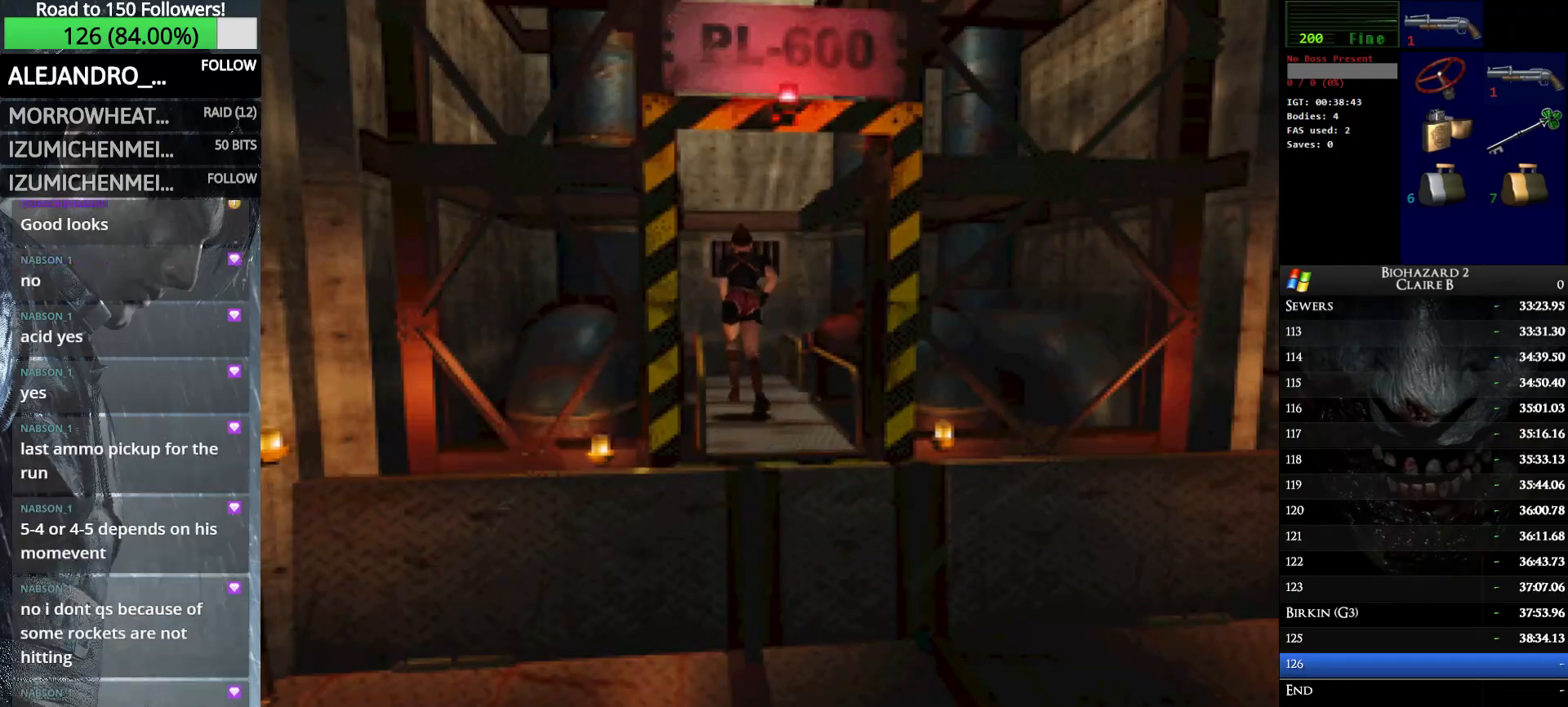
{"keys": ["e", "up", "w"], "events": [[183, "e", "down"], [283, "e", "up"], [366, "e", "down"]]}
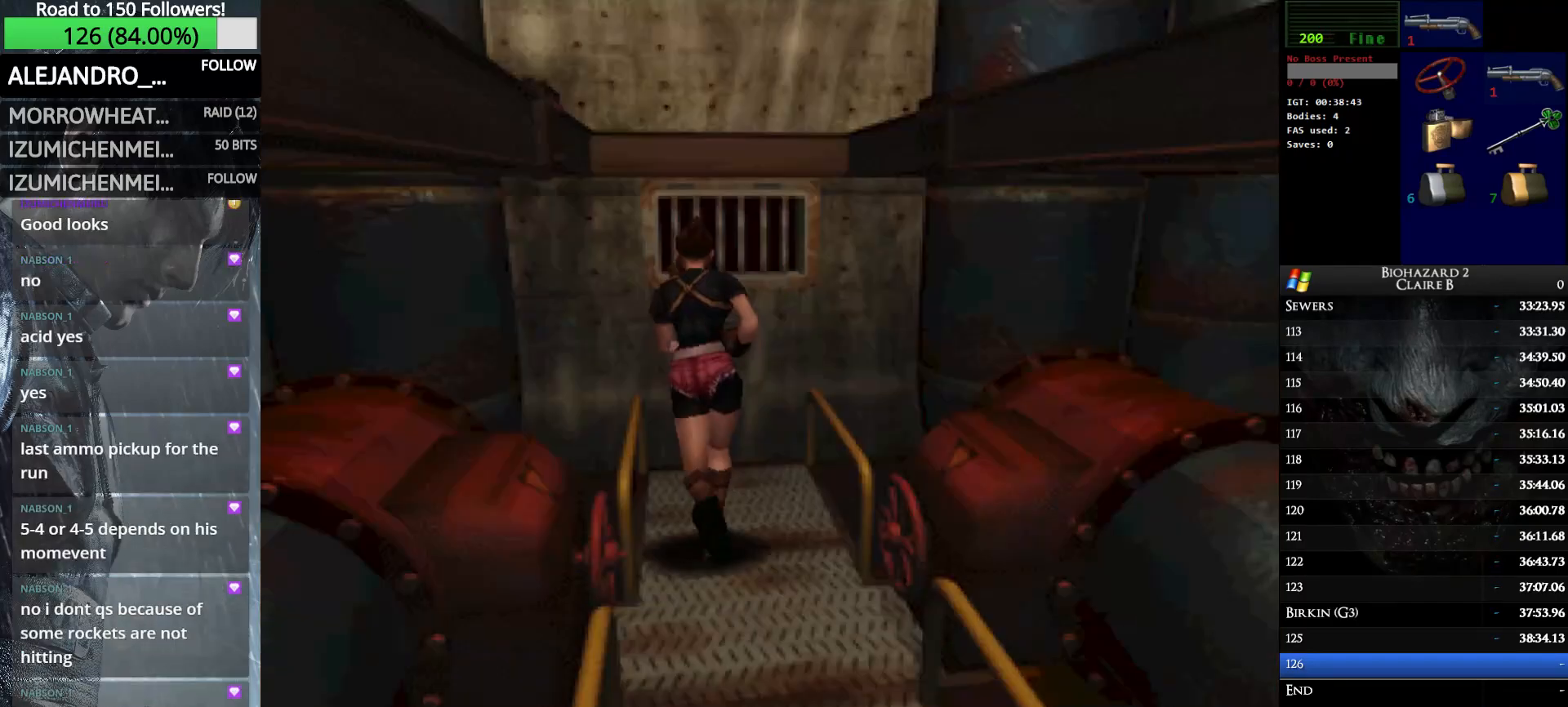
{"keys": ["up", "w"], "events": [[16, "e", "up"], [50, "e", "down"], [200, "e", "up"], [250, "e", "down"], [383, "e", "up"]]}
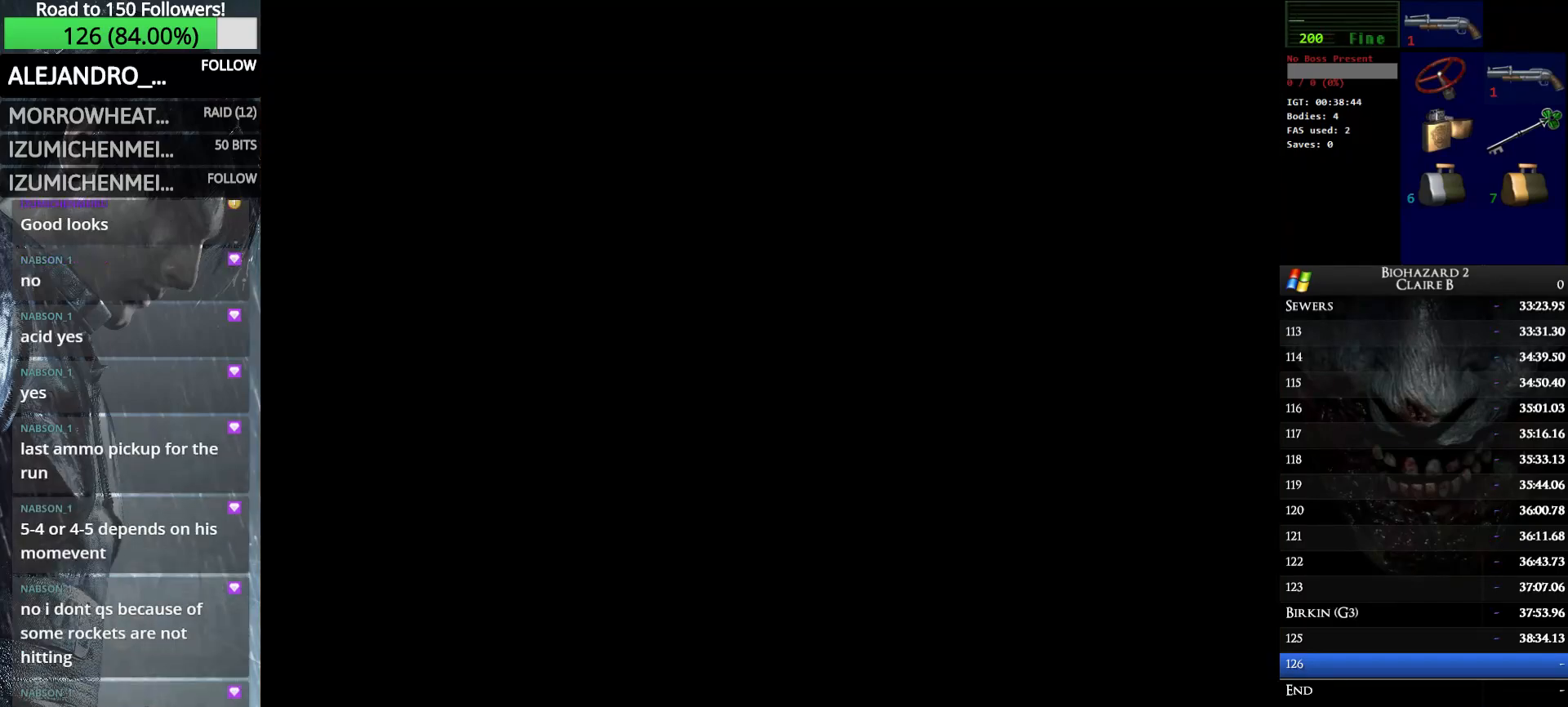
{"keys": ["up", "w"], "events": []}
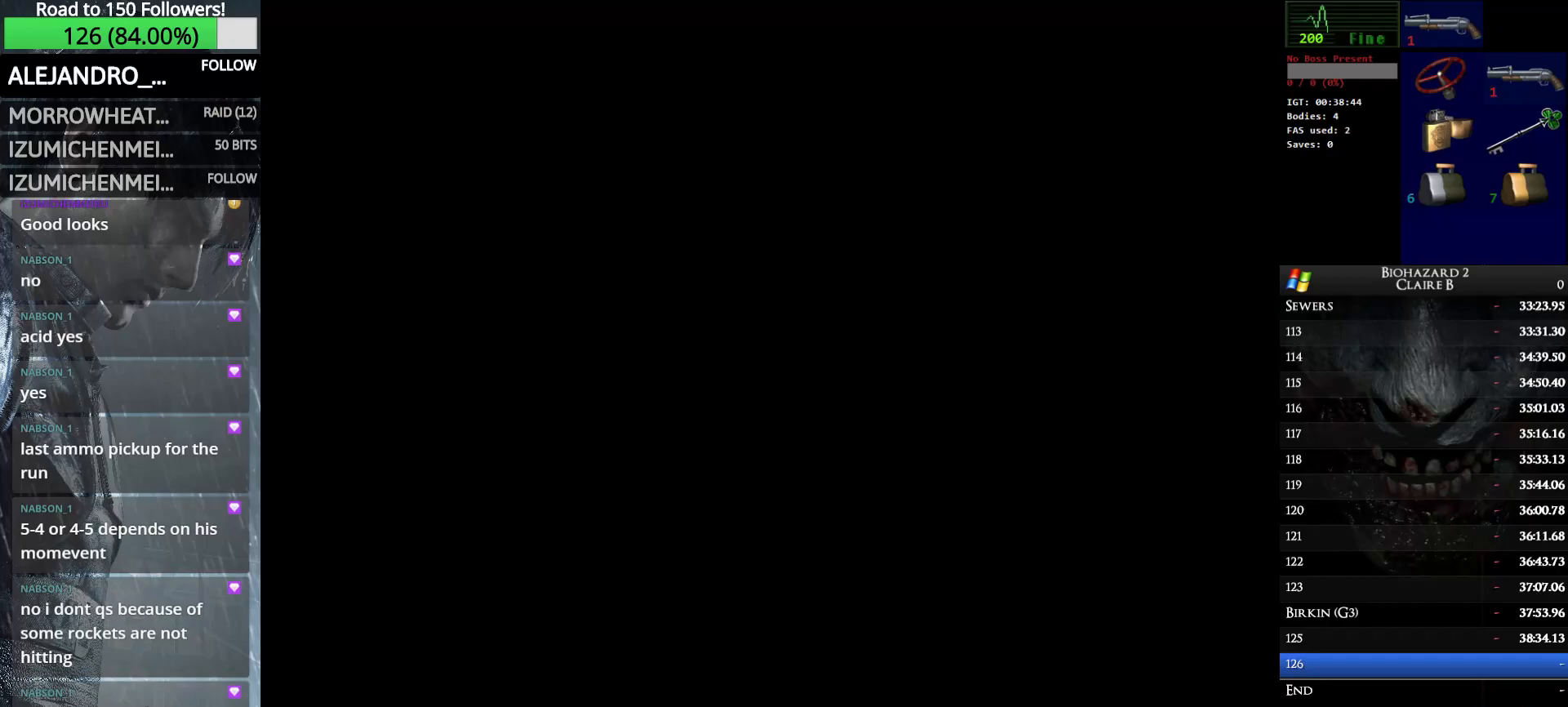
{"keys": ["up", "w"], "events": []}
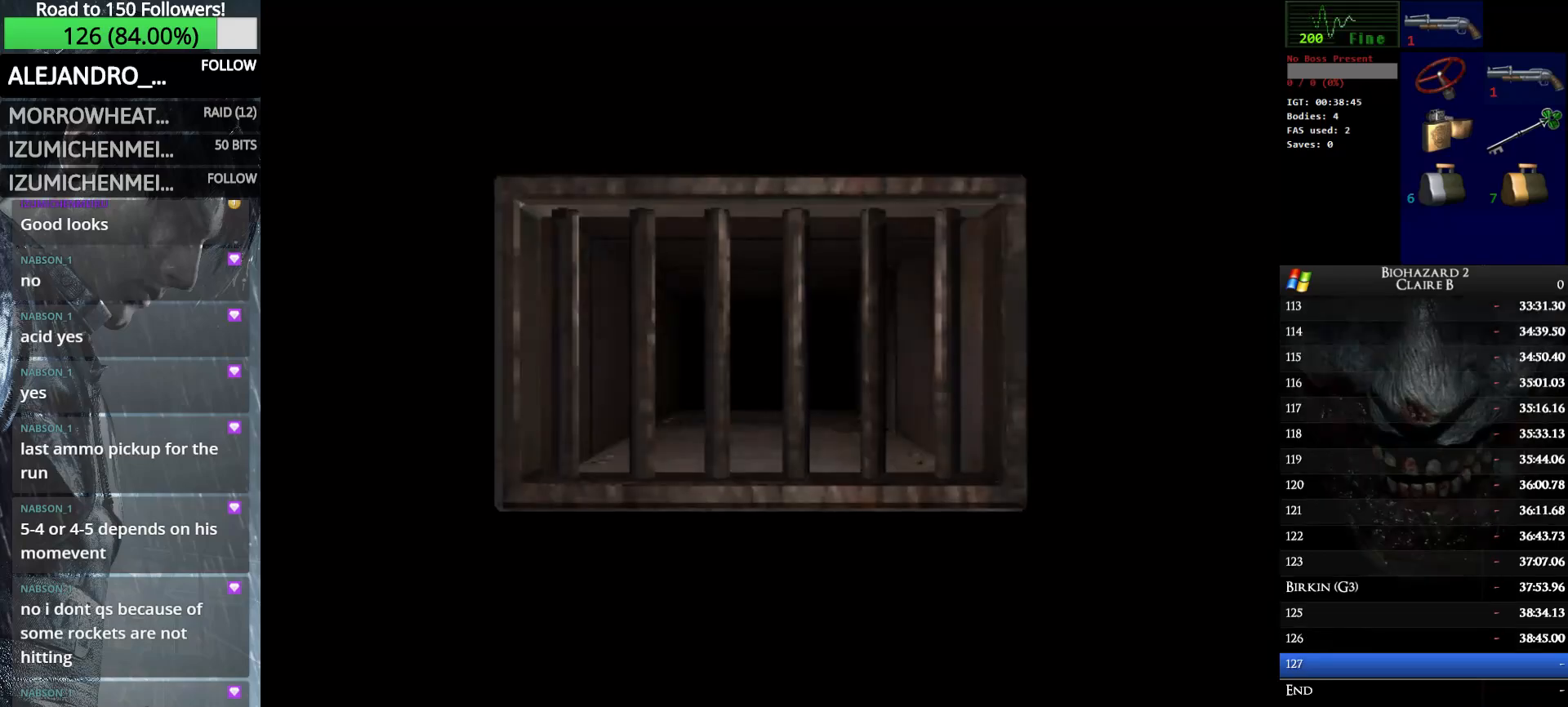
{"keys": ["up", "w"], "events": []}
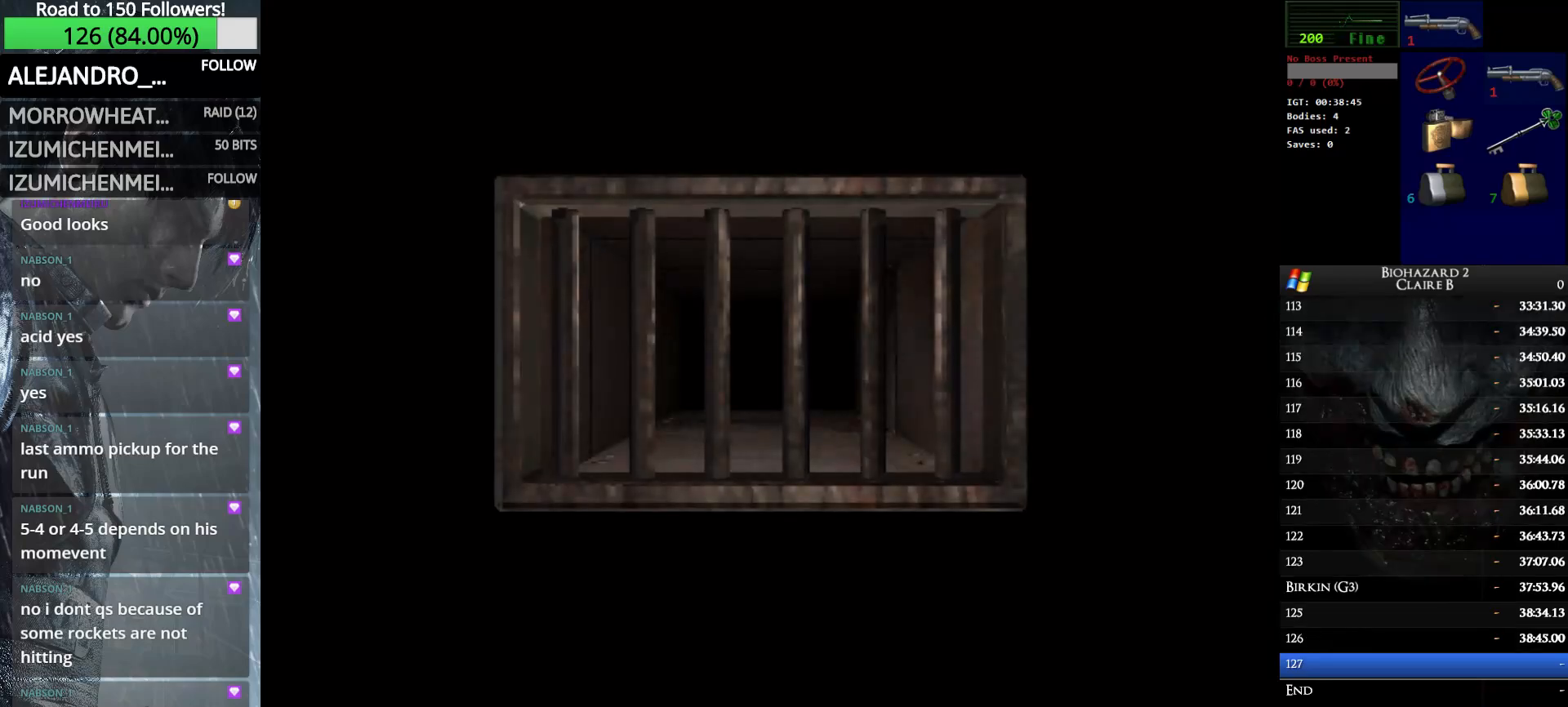
{"keys": ["up", "w"], "events": []}
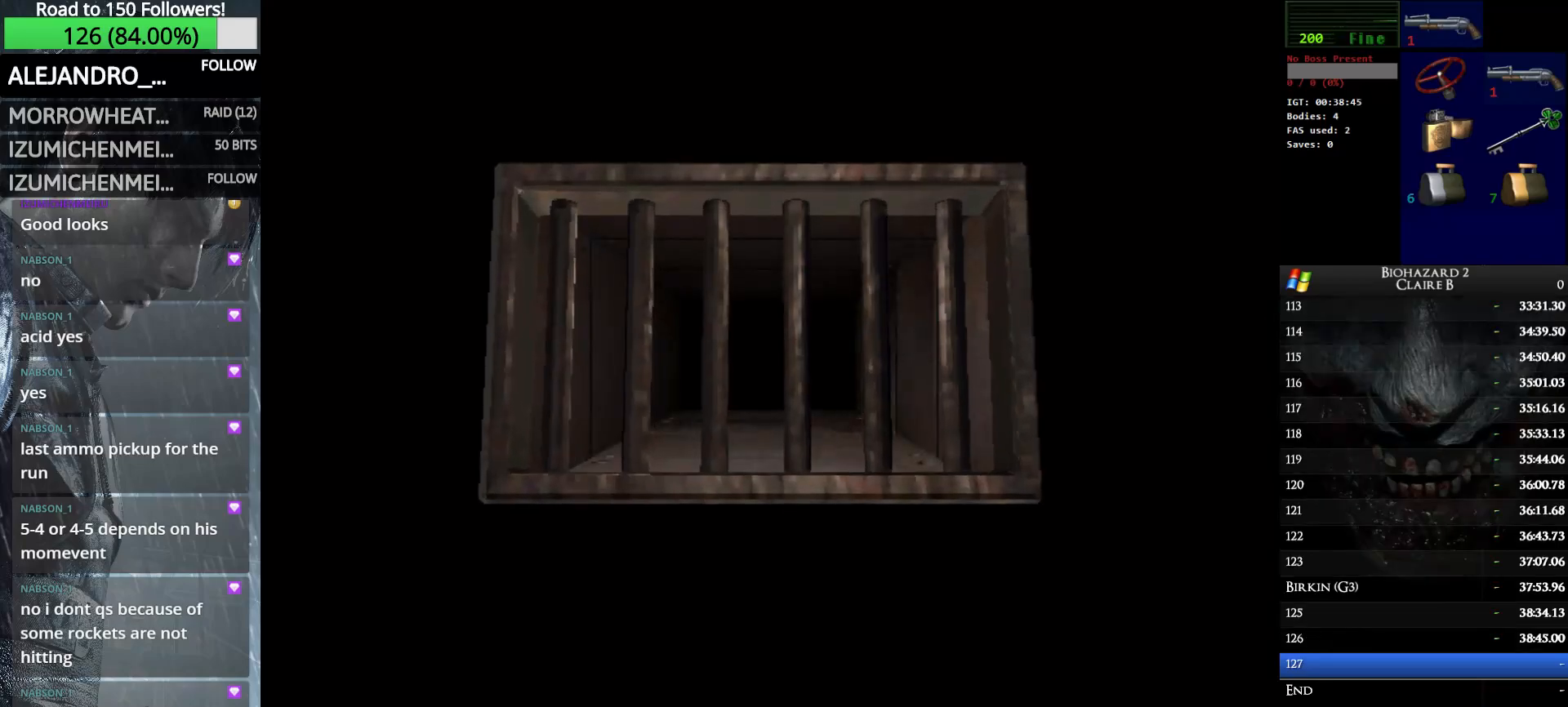
{"keys": ["e", "up", "w"], "events": [[366, "e", "down"]]}
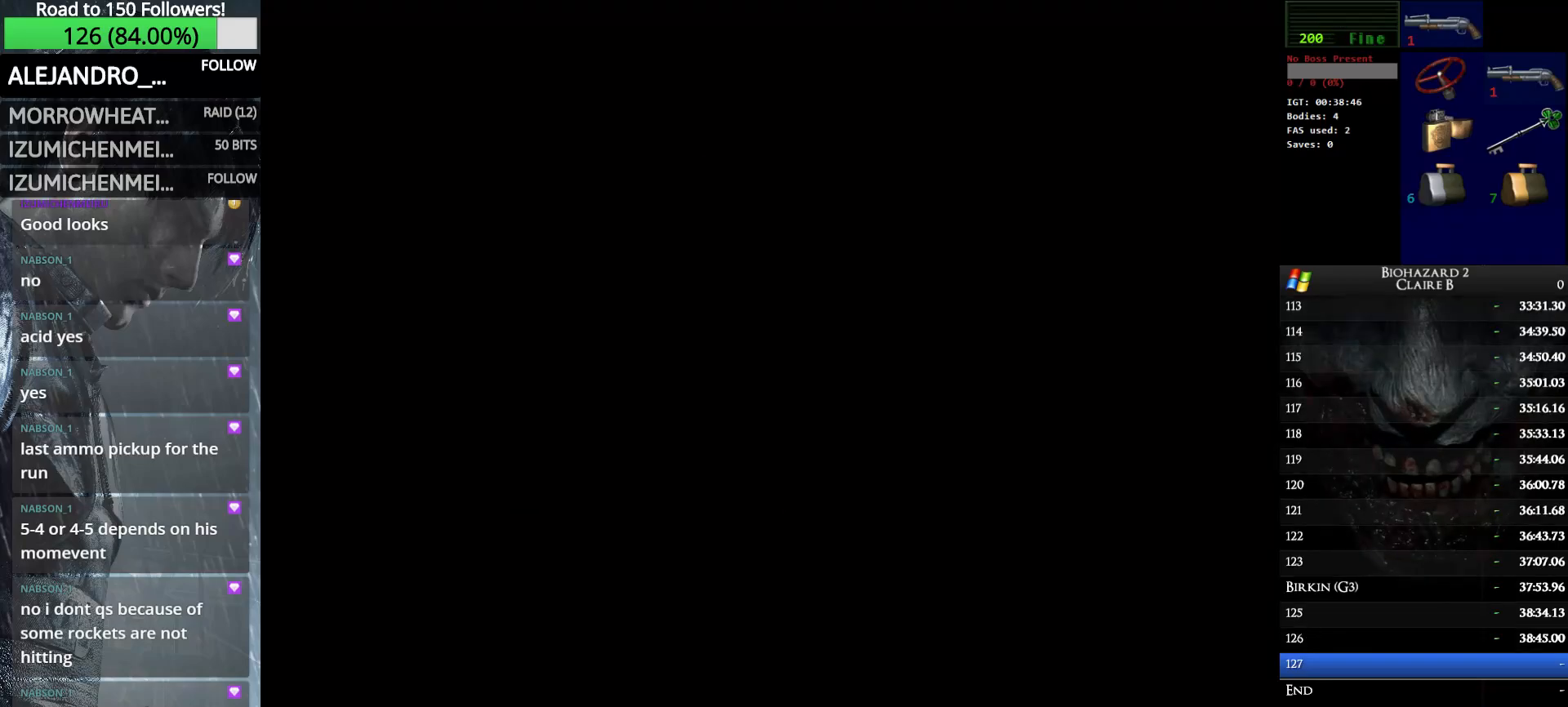
{"keys": ["up", "w"], "events": [[16, "e", "up"]]}
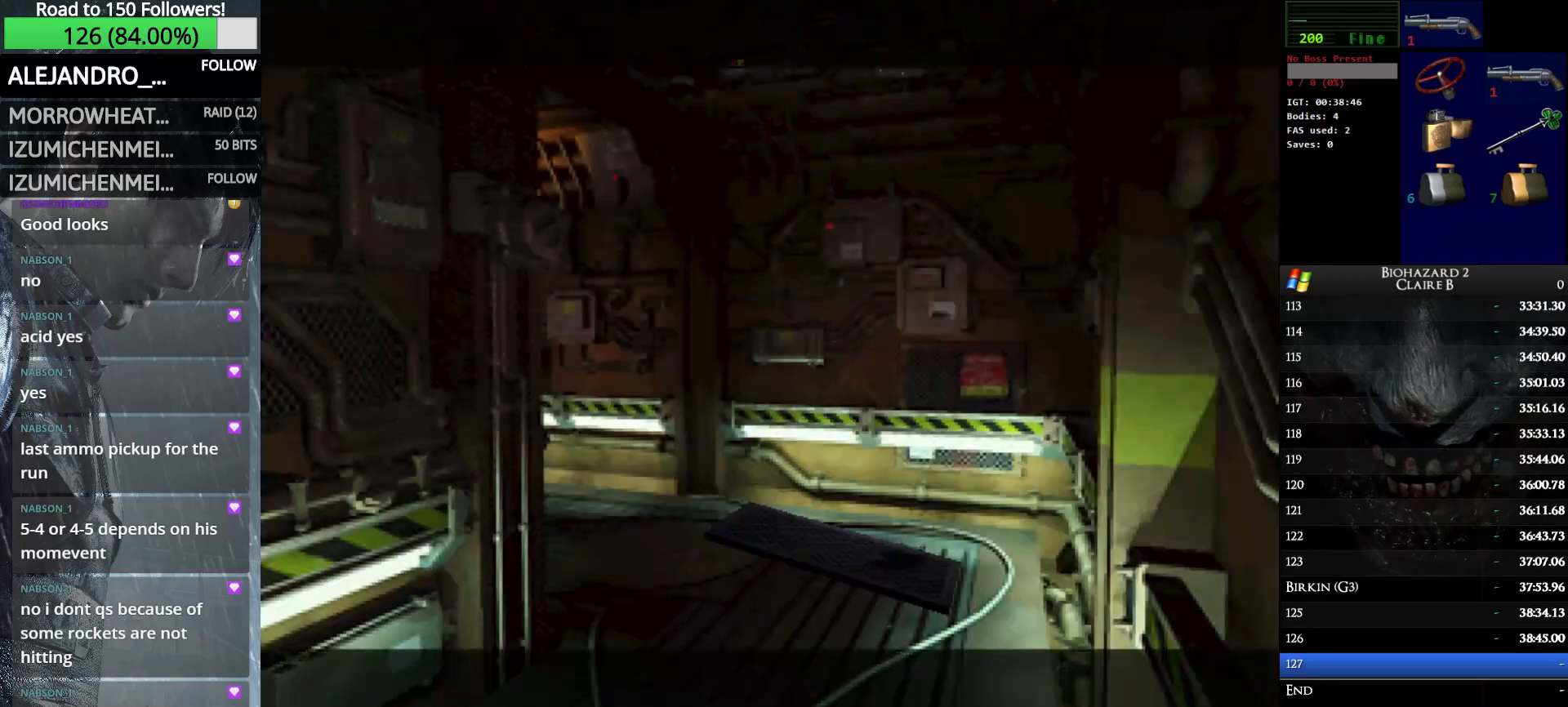
{"keys": [], "events": [[216, "up", "up"], [216, "w", "up"]]}